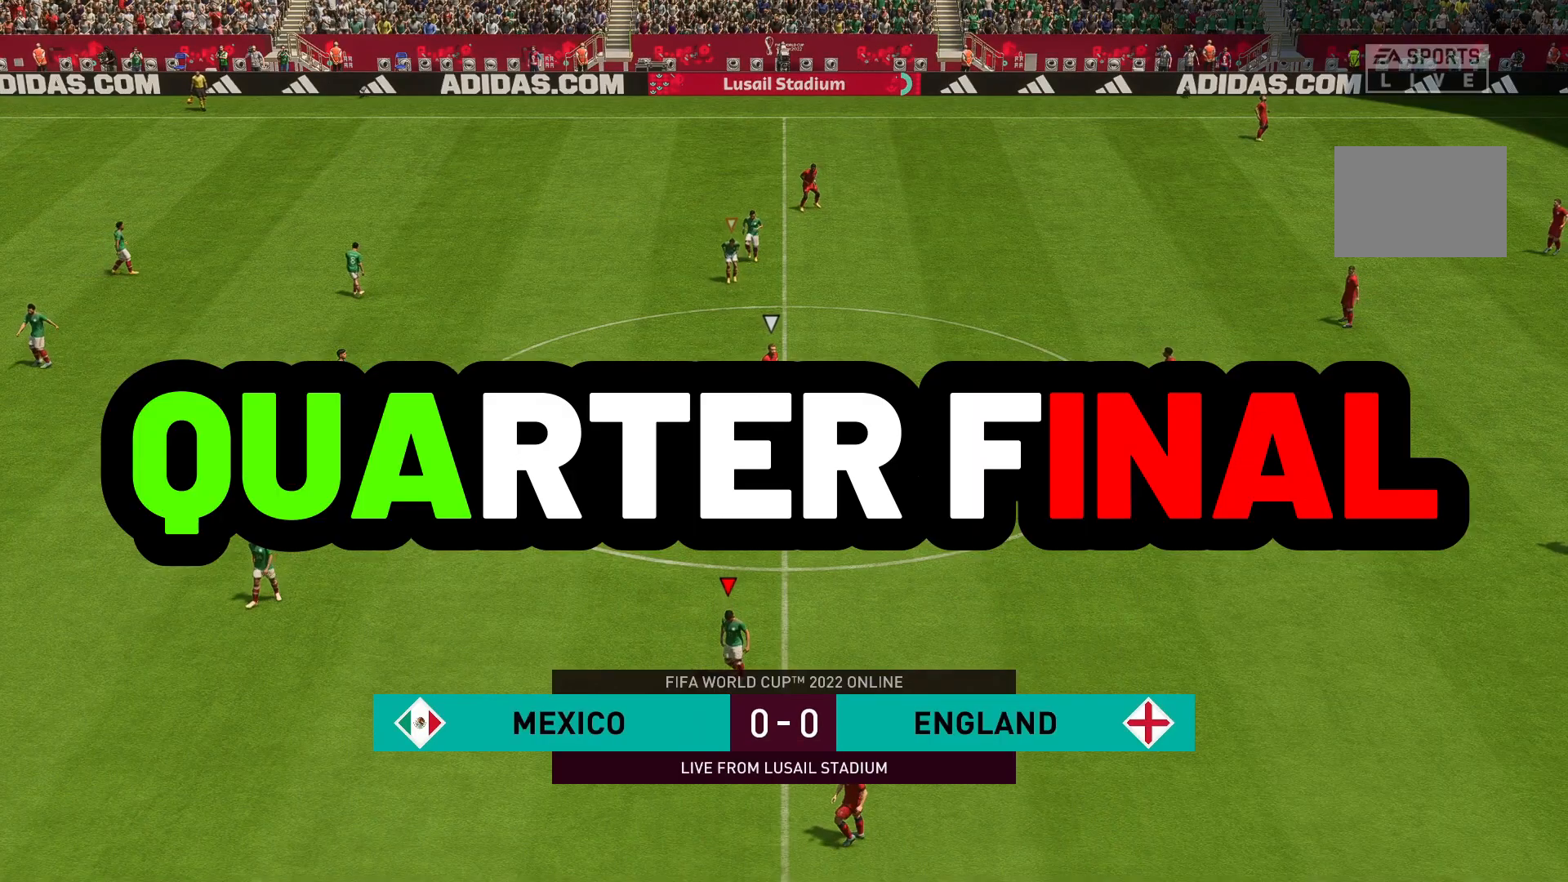
Gameplay with a controller (Xbox layout); each line is a JSON object with the inputs held at the frame after it. "events" lists button and stick changes between this image and that frame as [ms after this image, input, new state], when the widget could be followed in between. Not read: L3 R3.
{"buttons": ["R2"], "left_stick": "center", "right_stick": "center", "events": [[133, "left_stick", "right"], [317, "R2", "down"], [417, "left_stick", "center"]]}
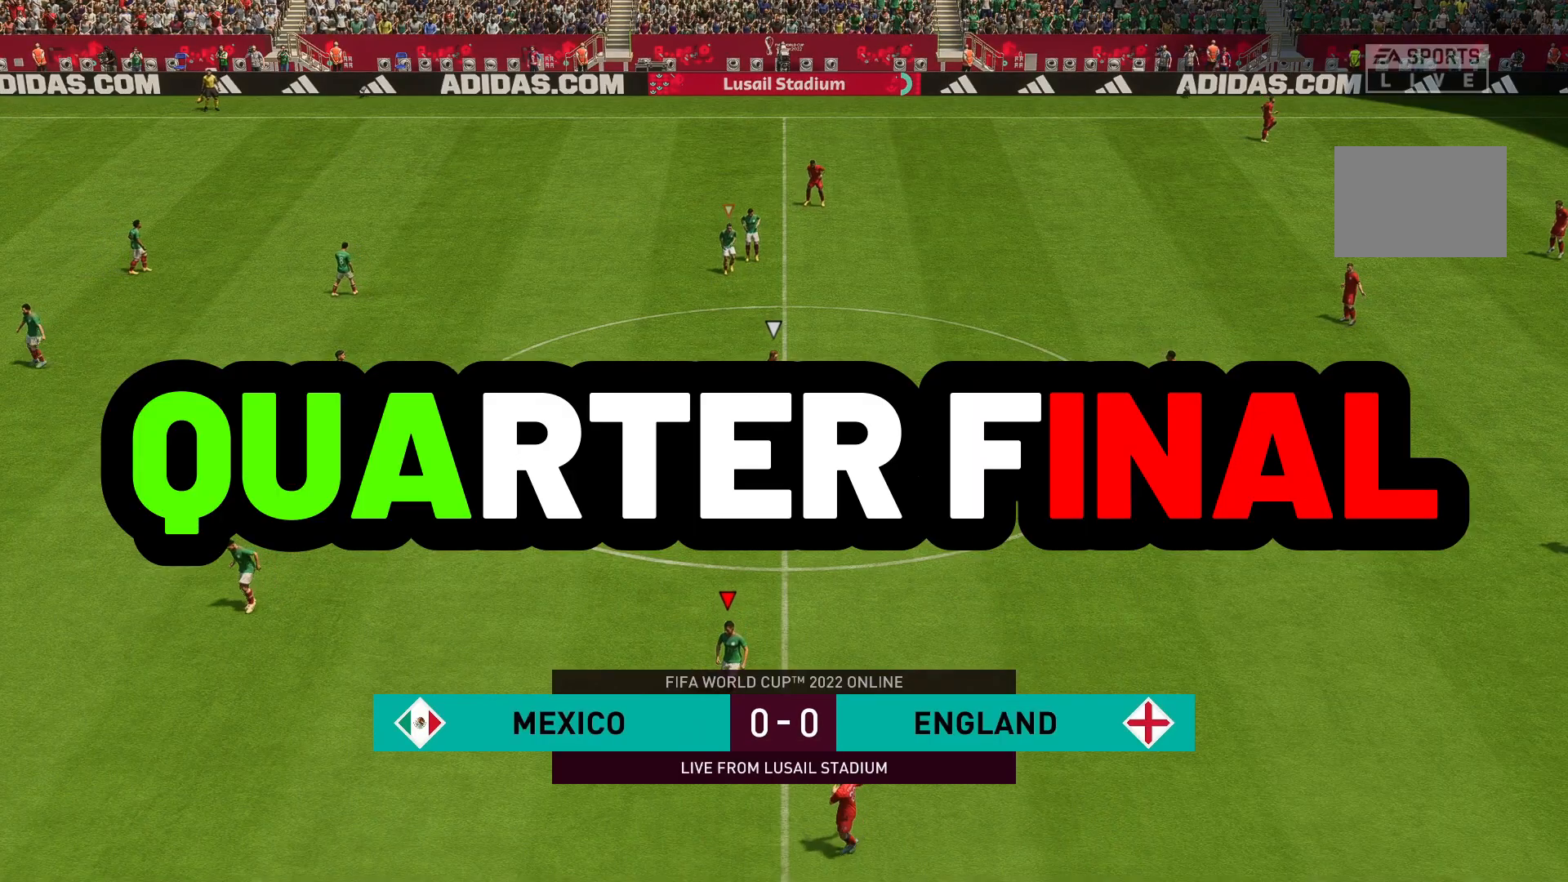
{"buttons": [], "left_stick": "up-right", "right_stick": "center", "events": [[100, "R2", "up"], [300, "left_stick", "right"], [350, "left_stick", "up"], [500, "left_stick", "up-right"]]}
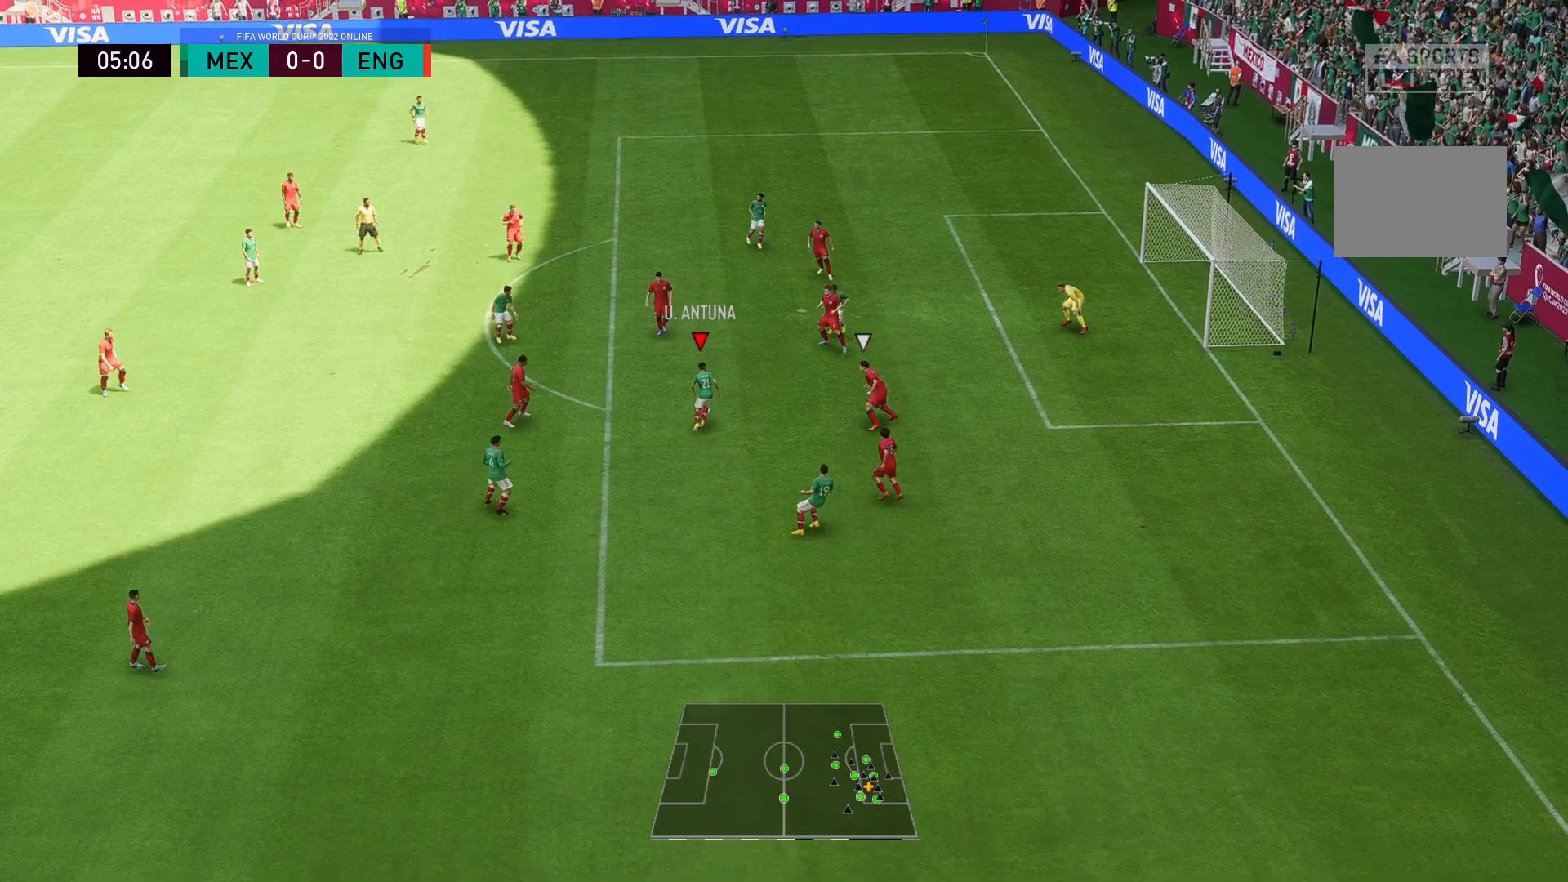
{"buttons": [], "left_stick": "down", "right_stick": "center", "events": [[267, "left_stick", "center"], [333, "left_stick", "down"]]}
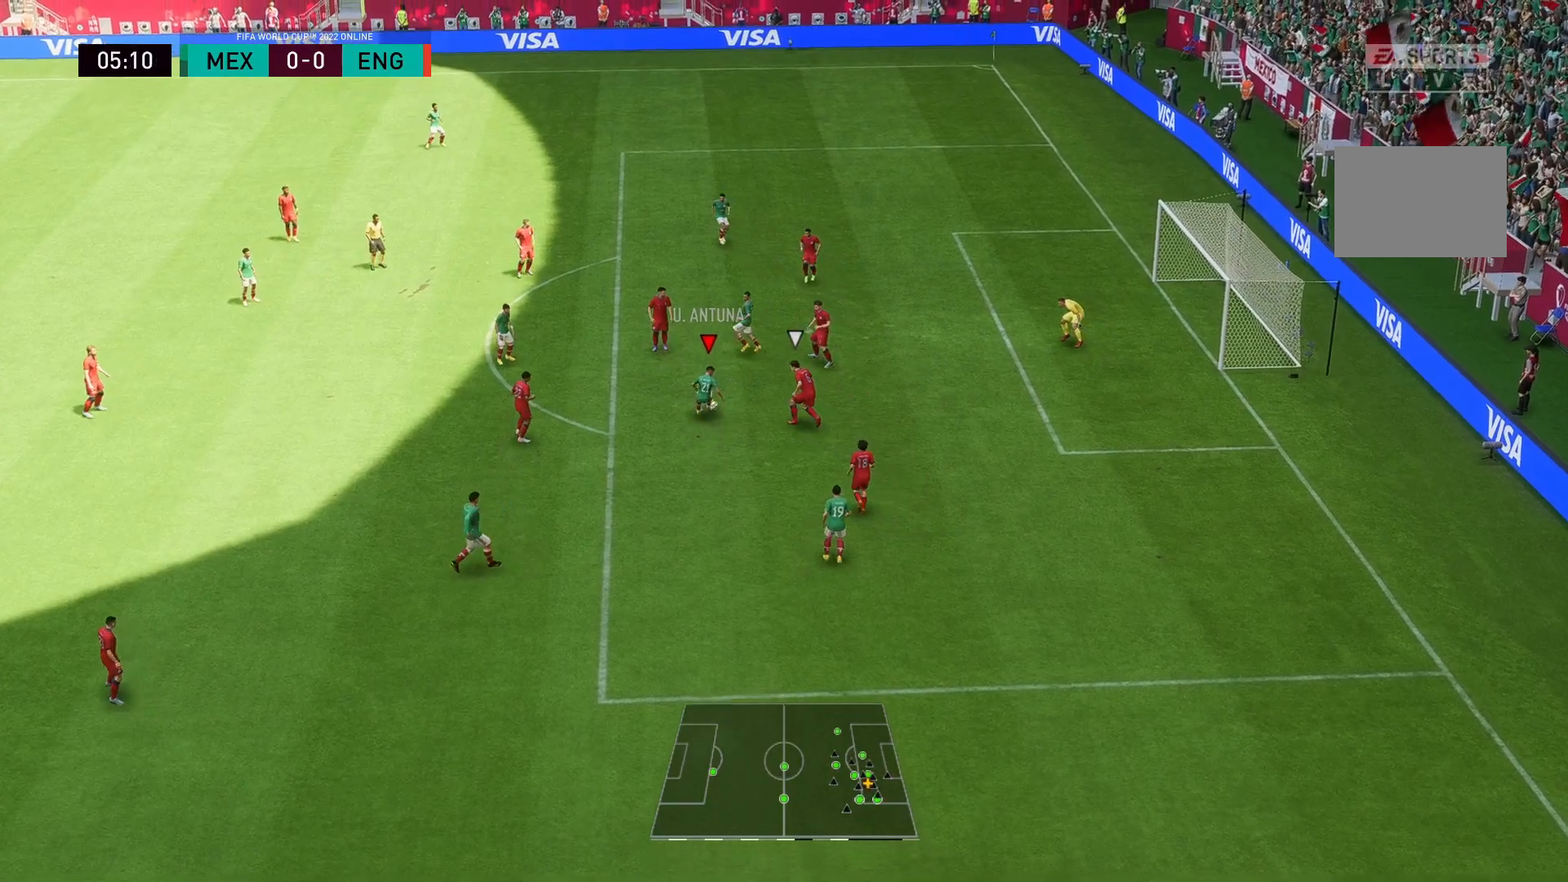
{"buttons": [], "left_stick": "right", "right_stick": "center", "events": [[200, "left_stick", "down-right"], [383, "left_stick", "right"]]}
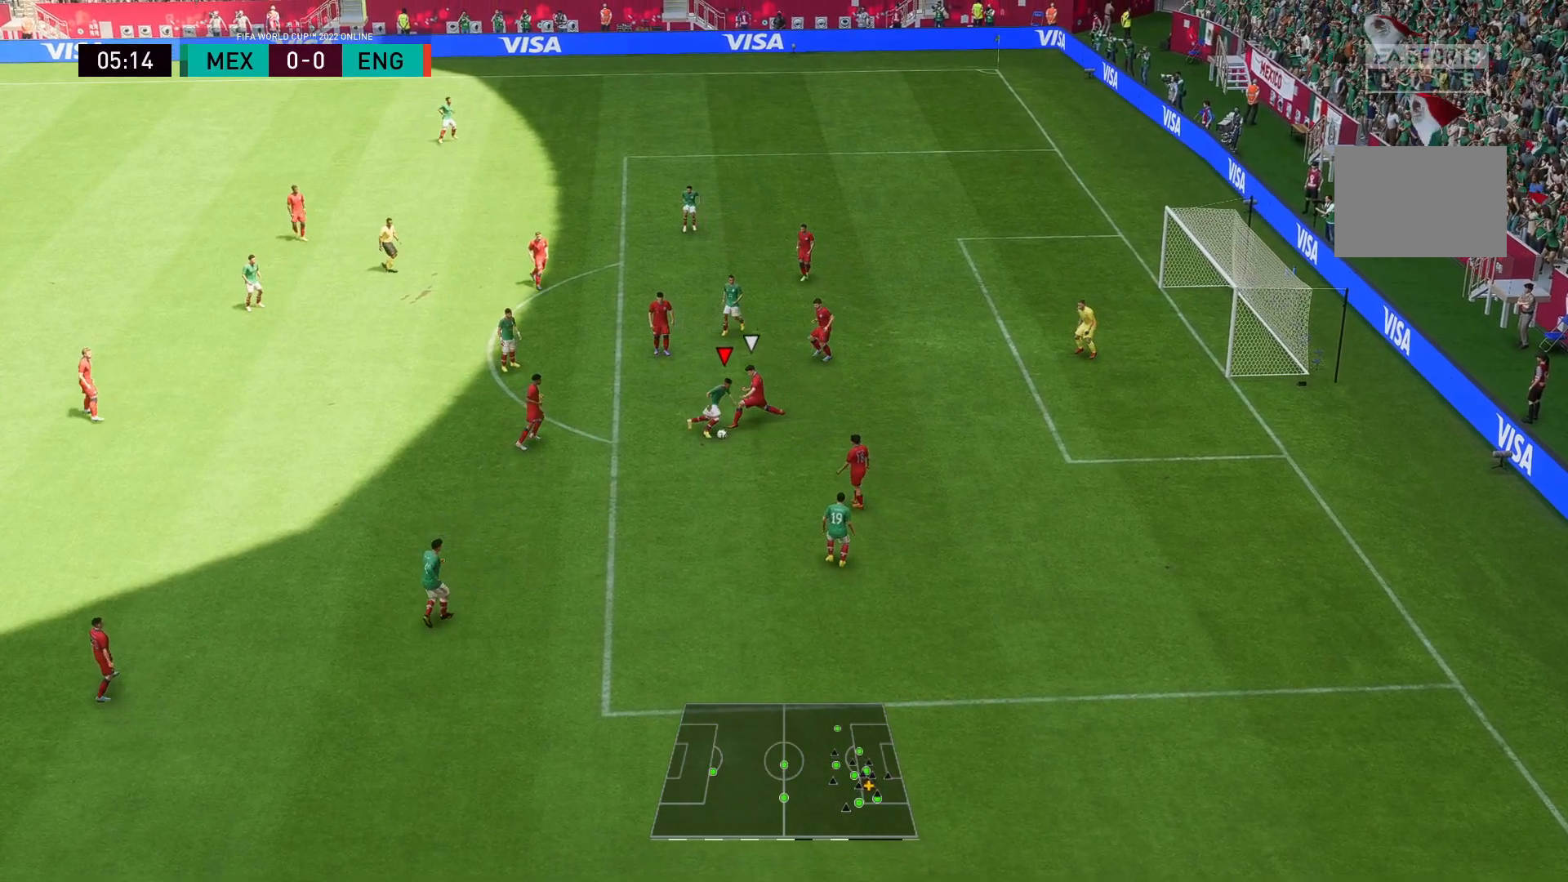
{"buttons": ["B"], "left_stick": "up-right", "right_stick": "center", "events": [[417, "left_stick", "up-right"], [483, "B", "down"]]}
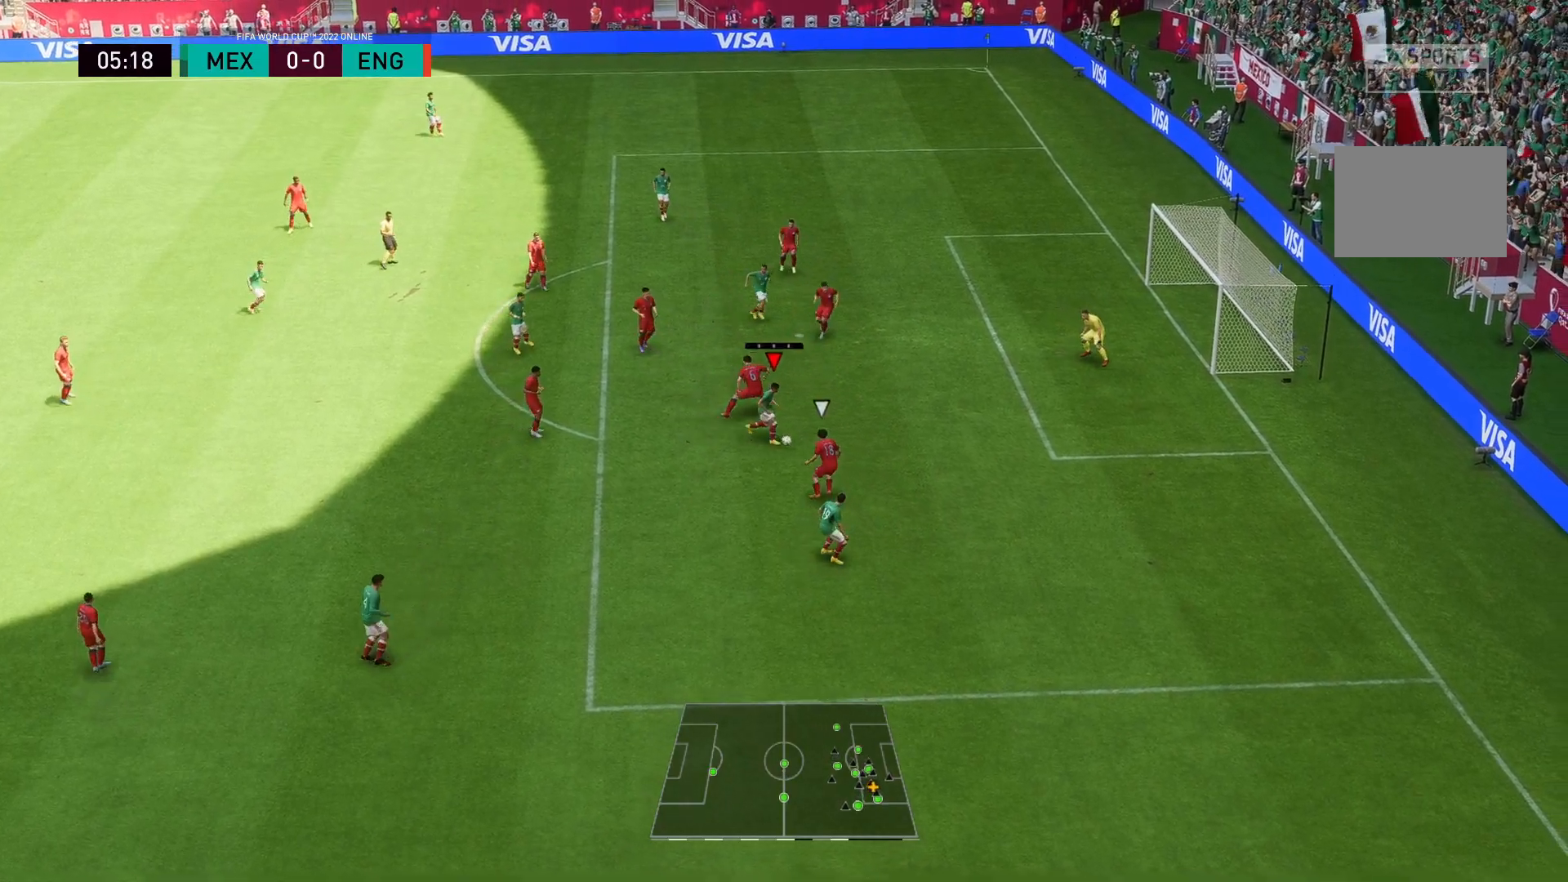
{"buttons": [], "left_stick": "up-left", "right_stick": "center", "events": [[83, "left_stick", "up-left"], [233, "B", "up"]]}
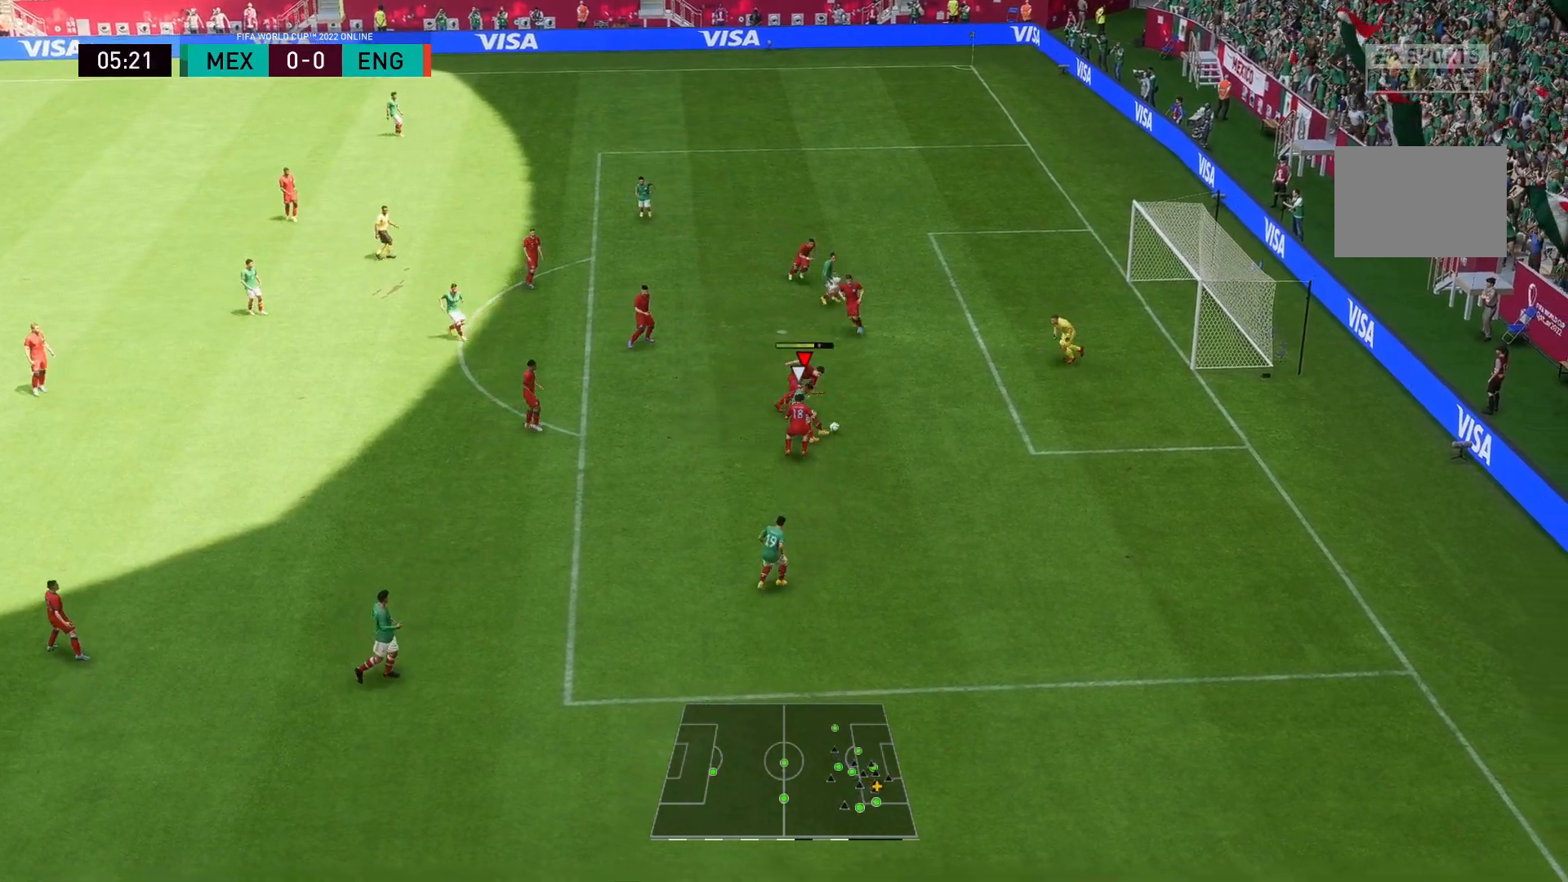
{"buttons": [], "left_stick": "right", "right_stick": "center", "events": [[183, "left_stick", "up-right"], [250, "left_stick", "right"]]}